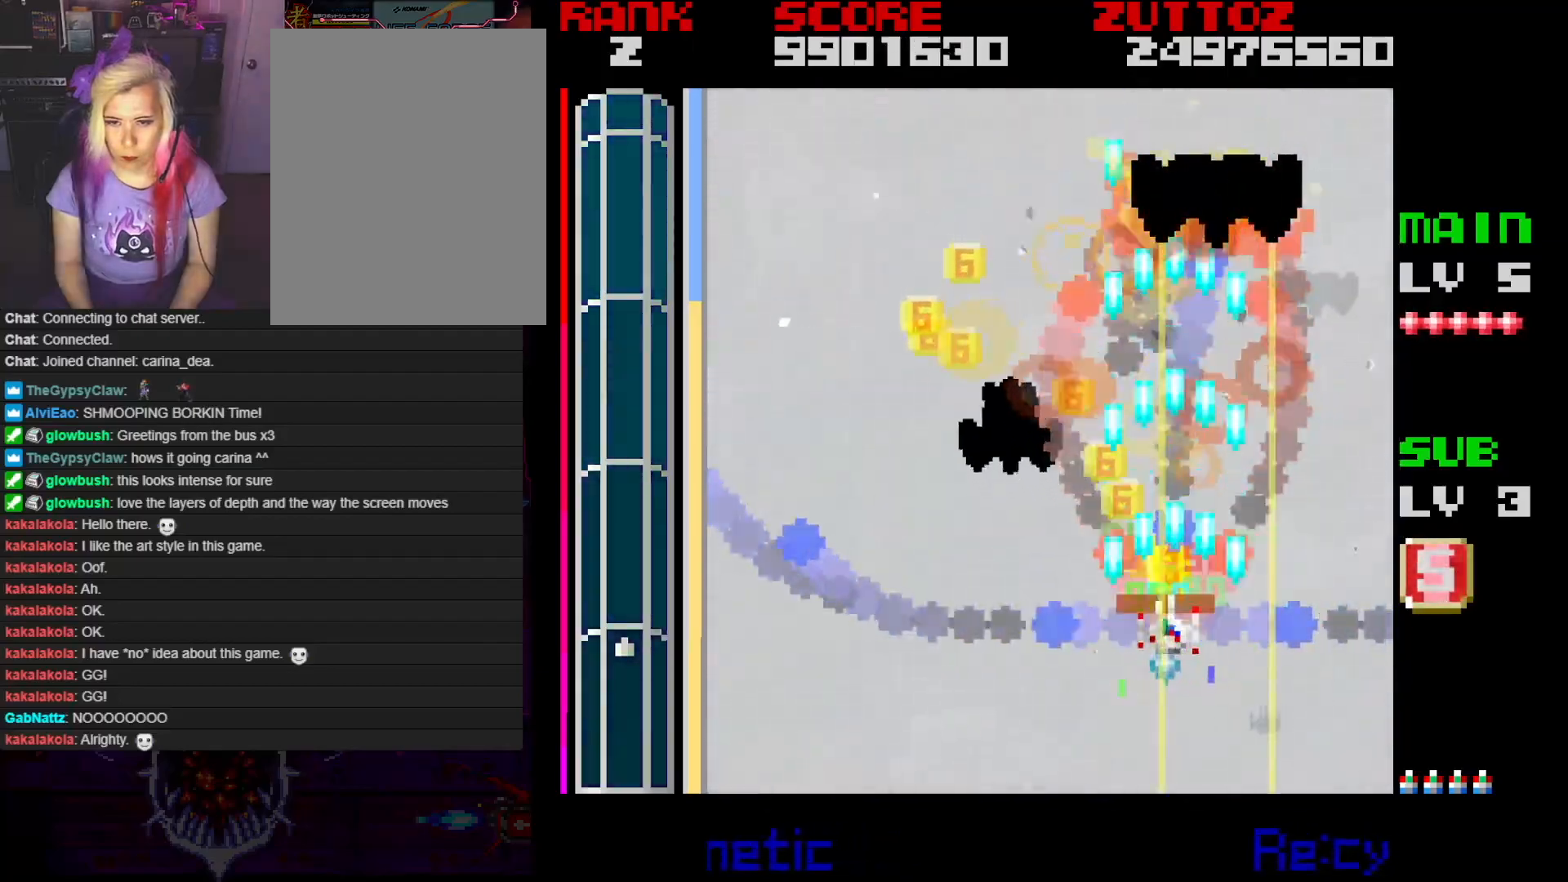
Gameplay with a controller; each line is a JSON object with the inputs held at the frame after it. "events" lists button and stick changes between this image and that frame as [ms after this image, input, new state], when the widget could be followed in between. Not read: L3 R3.
{"buttons": ["A", "DPAD_DOWN", "DPAD_LEFT"], "events": [[17, "DPAD_LEFT", "down"], [150, "DPAD_UP", "down"], [400, "DPAD_UP", "up"], [467, "DPAD_DOWN", "down"]]}
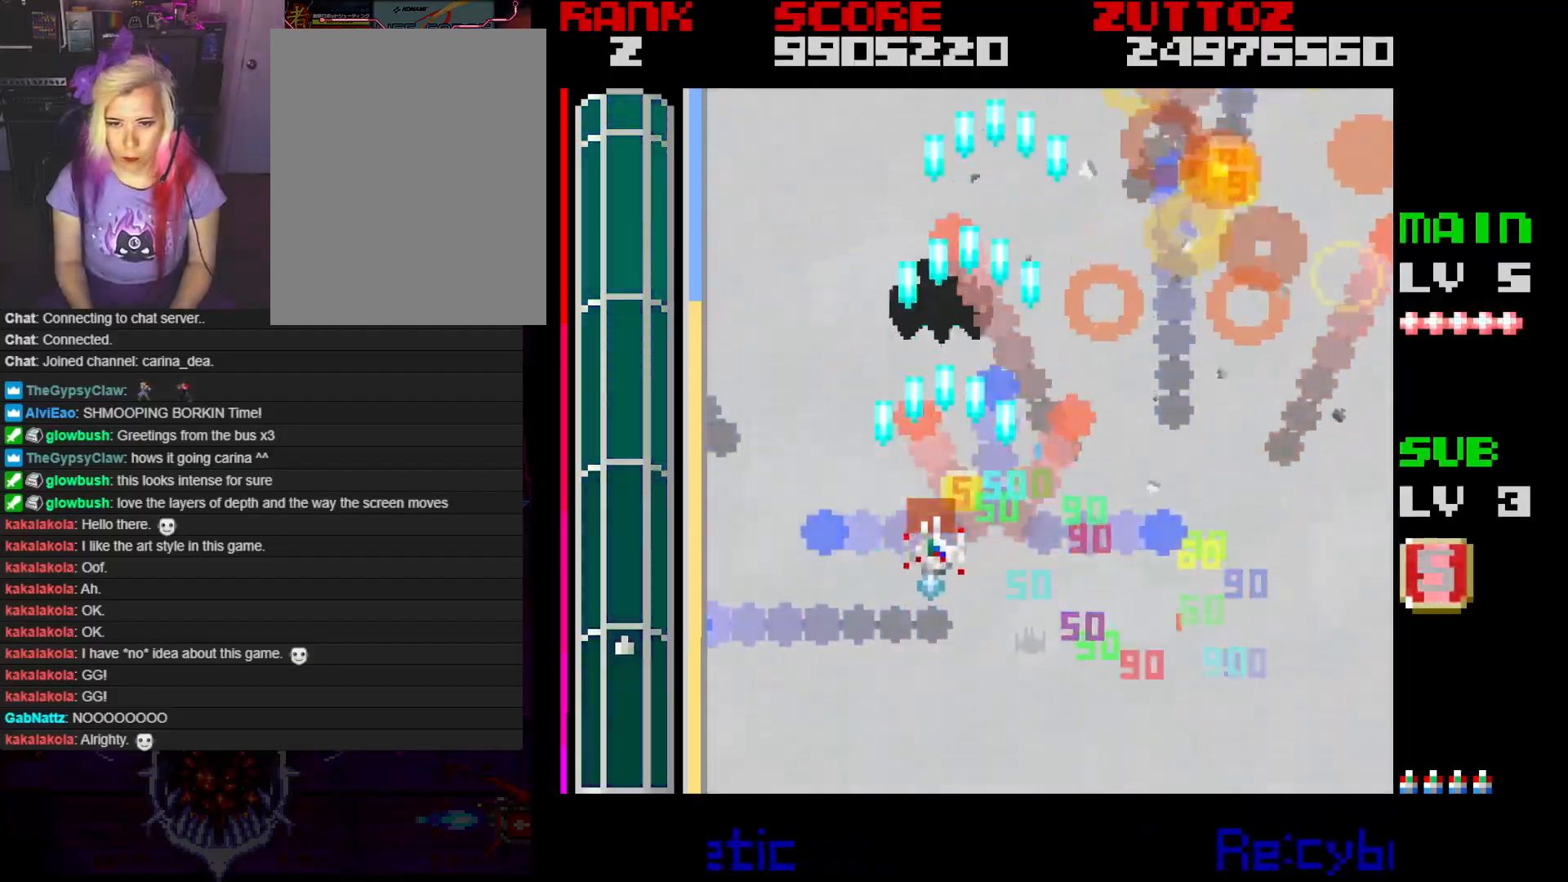
{"buttons": ["A"], "events": [[17, "DPAD_LEFT", "up"], [50, "DPAD_DOWN", "up"], [150, "DPAD_LEFT", "down"], [300, "DPAD_LEFT", "up"]]}
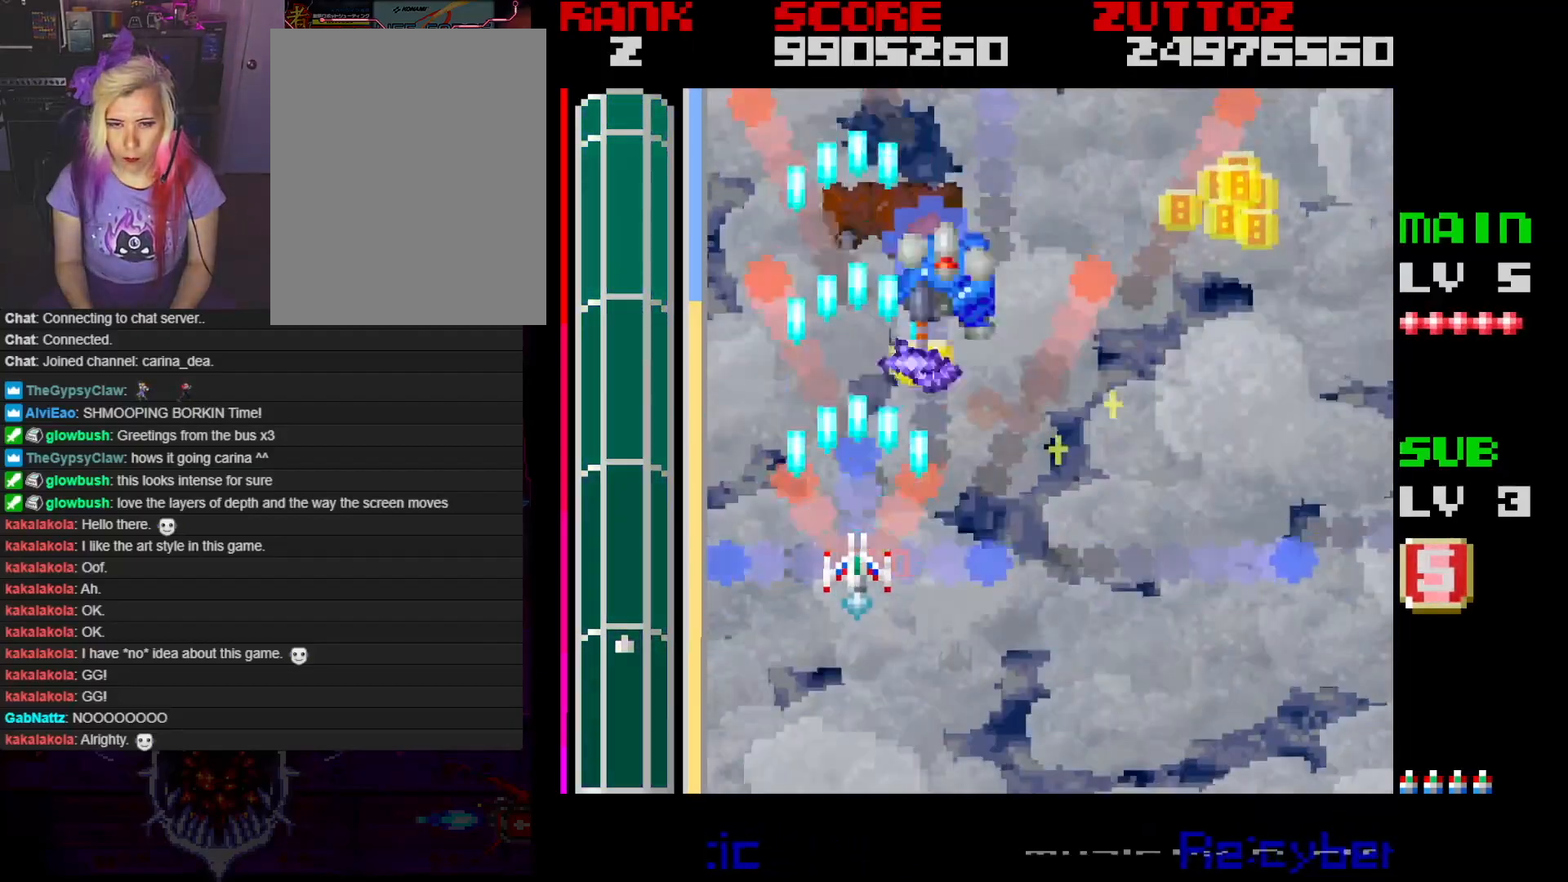
{"buttons": ["A"], "events": []}
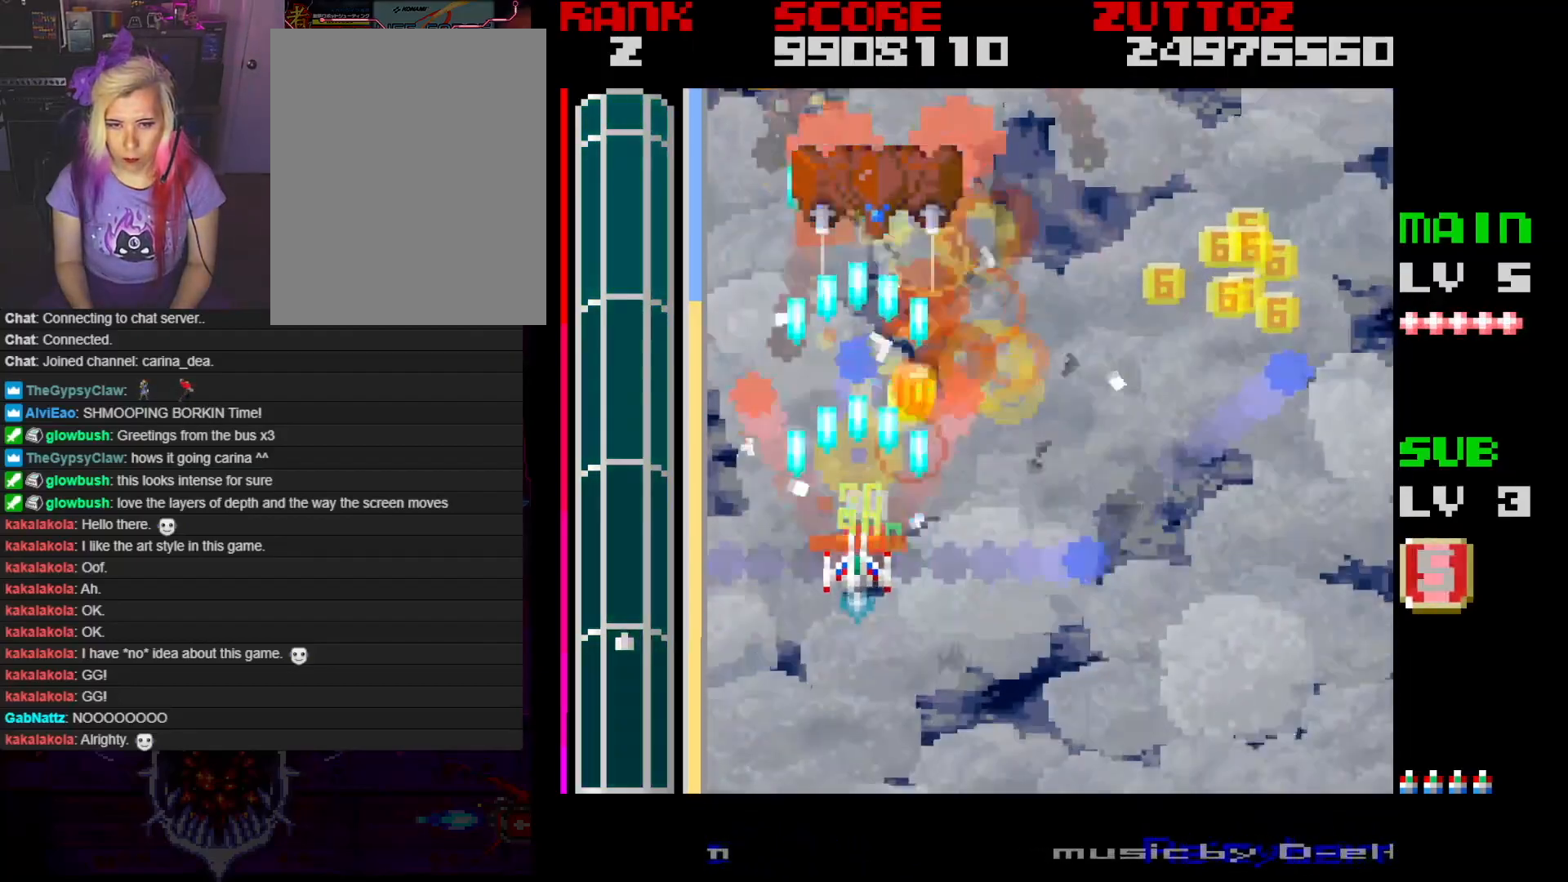
{"buttons": ["A", "DPAD_RIGHT"], "events": [[233, "DPAD_RIGHT", "down"]]}
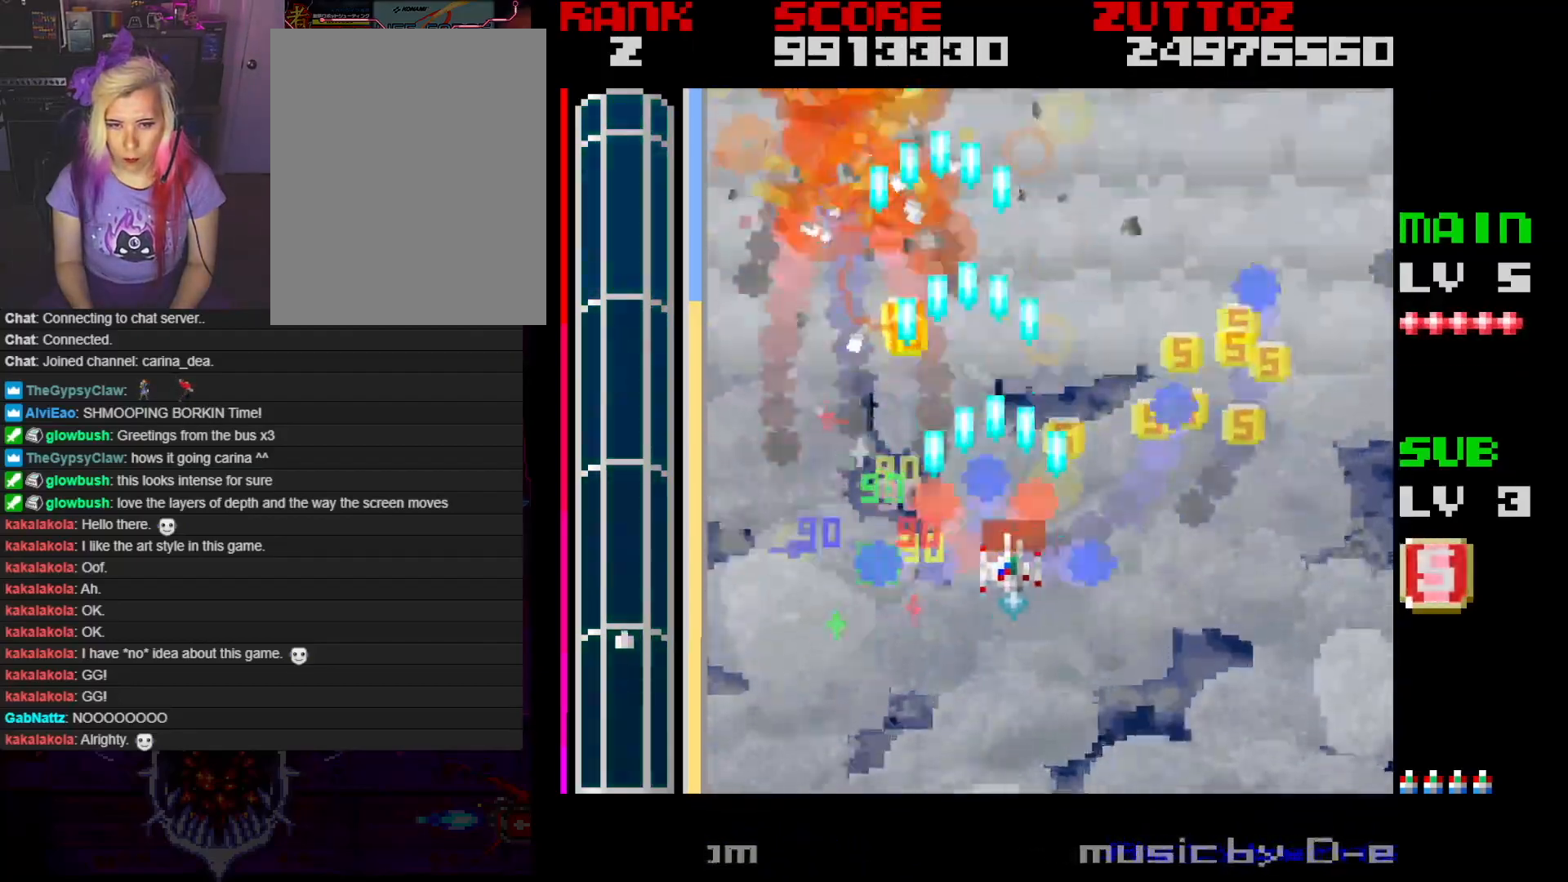
{"buttons": ["A", "DPAD_LEFT"], "events": [[317, "DPAD_RIGHT", "up"], [367, "DPAD_LEFT", "down"], [367, "DPAD_UP", "down"], [417, "DPAD_UP", "up"]]}
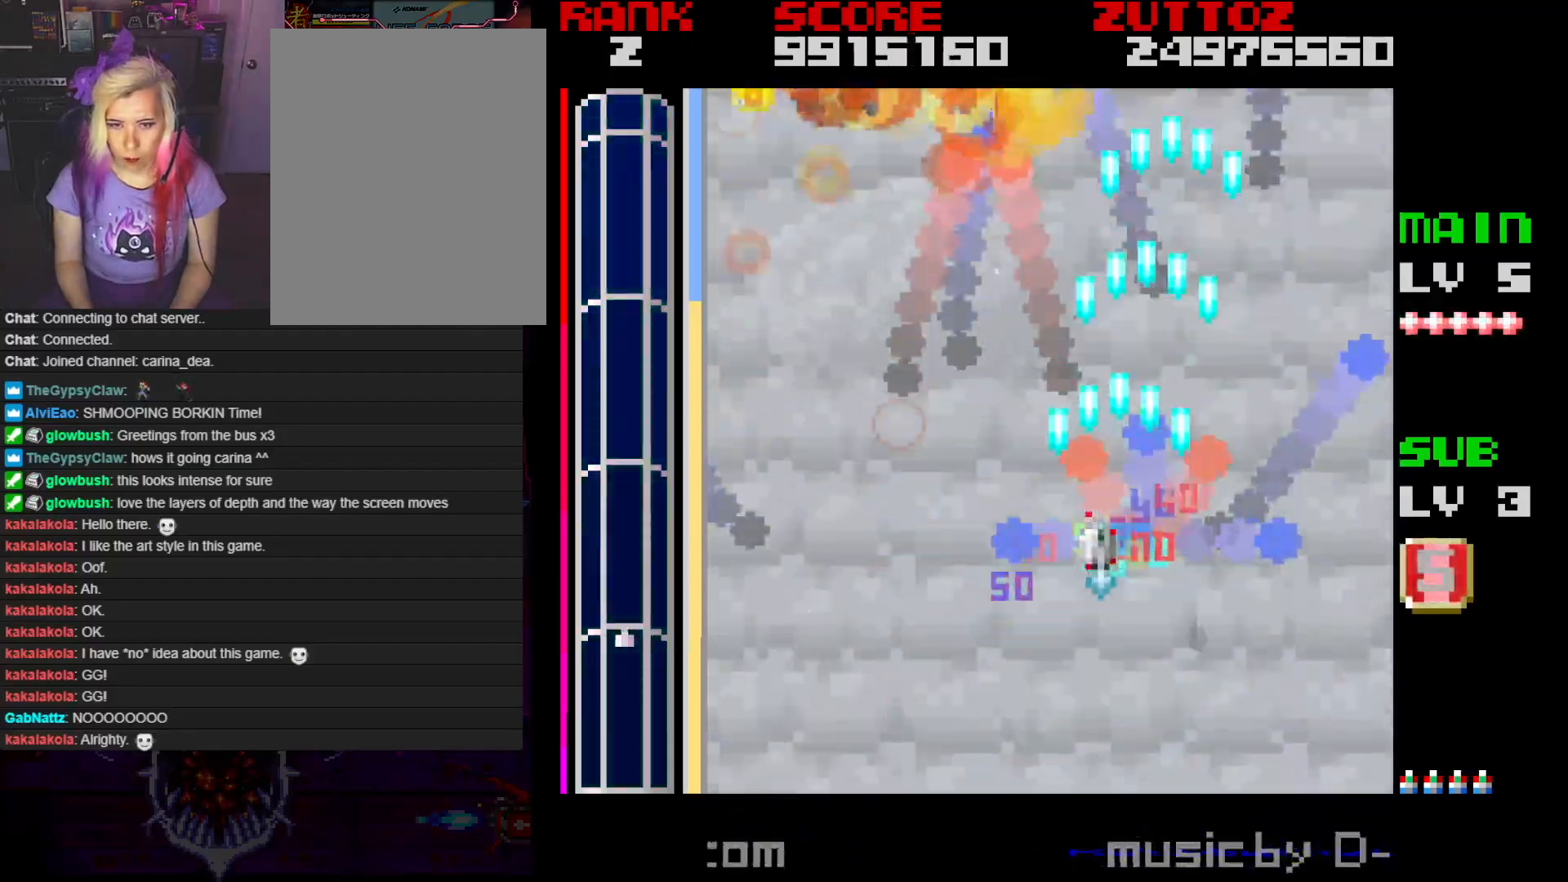
{"buttons": ["A", "DPAD_DOWN", "DPAD_LEFT"], "events": [[250, "DPAD_DOWN", "down"]]}
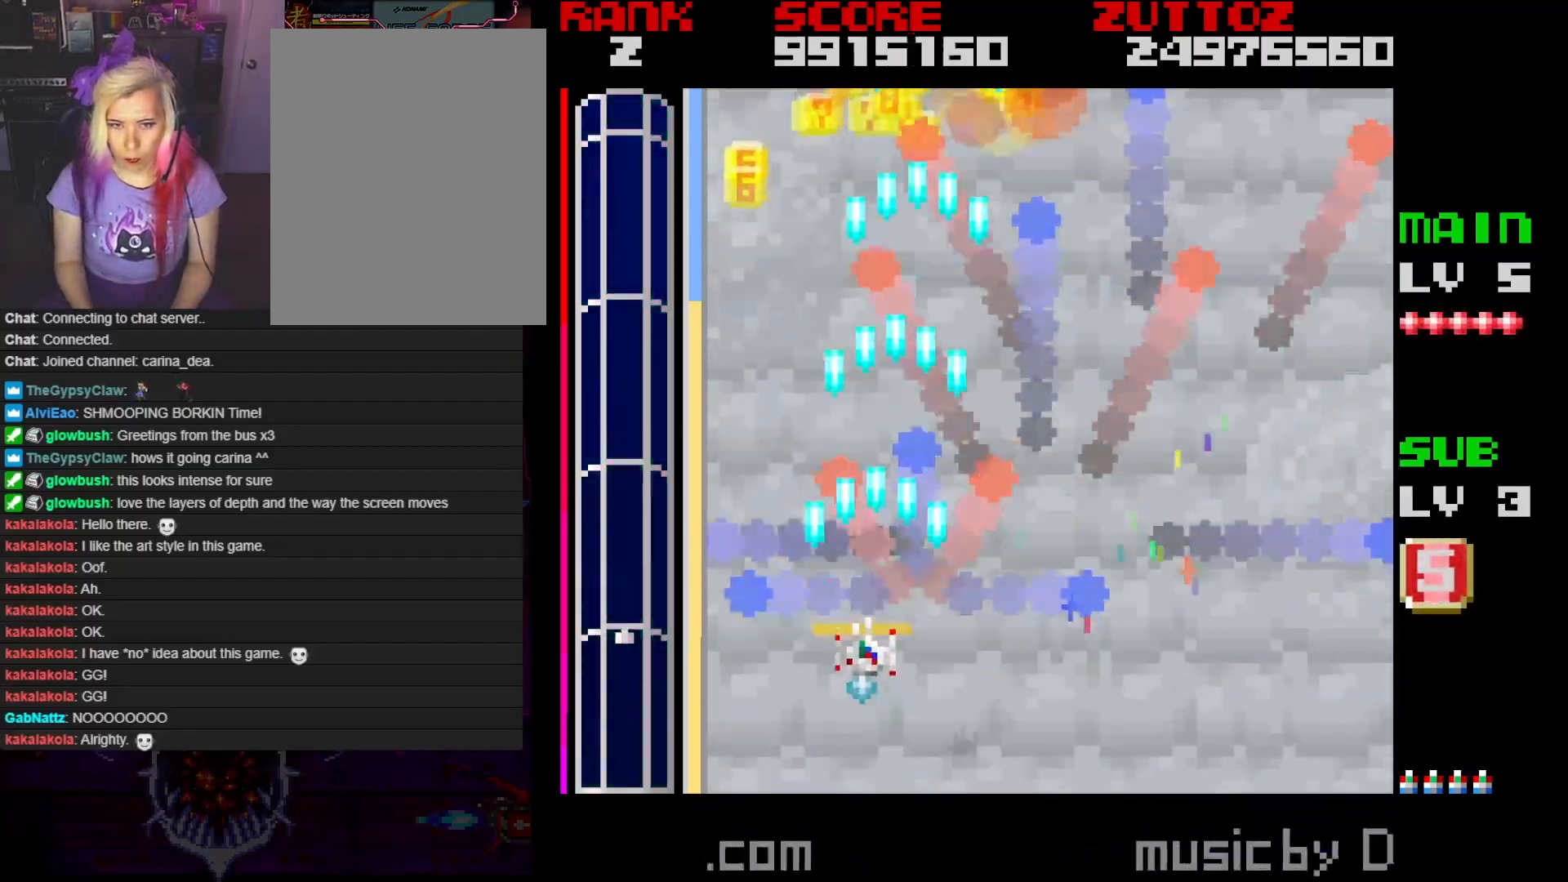
{"buttons": ["A", "DPAD_RIGHT"], "events": [[17, "DPAD_DOWN", "up"], [117, "DPAD_UP", "down"], [217, "DPAD_LEFT", "up"], [250, "DPAD_RIGHT", "down"], [283, "DPAD_UP", "up"]]}
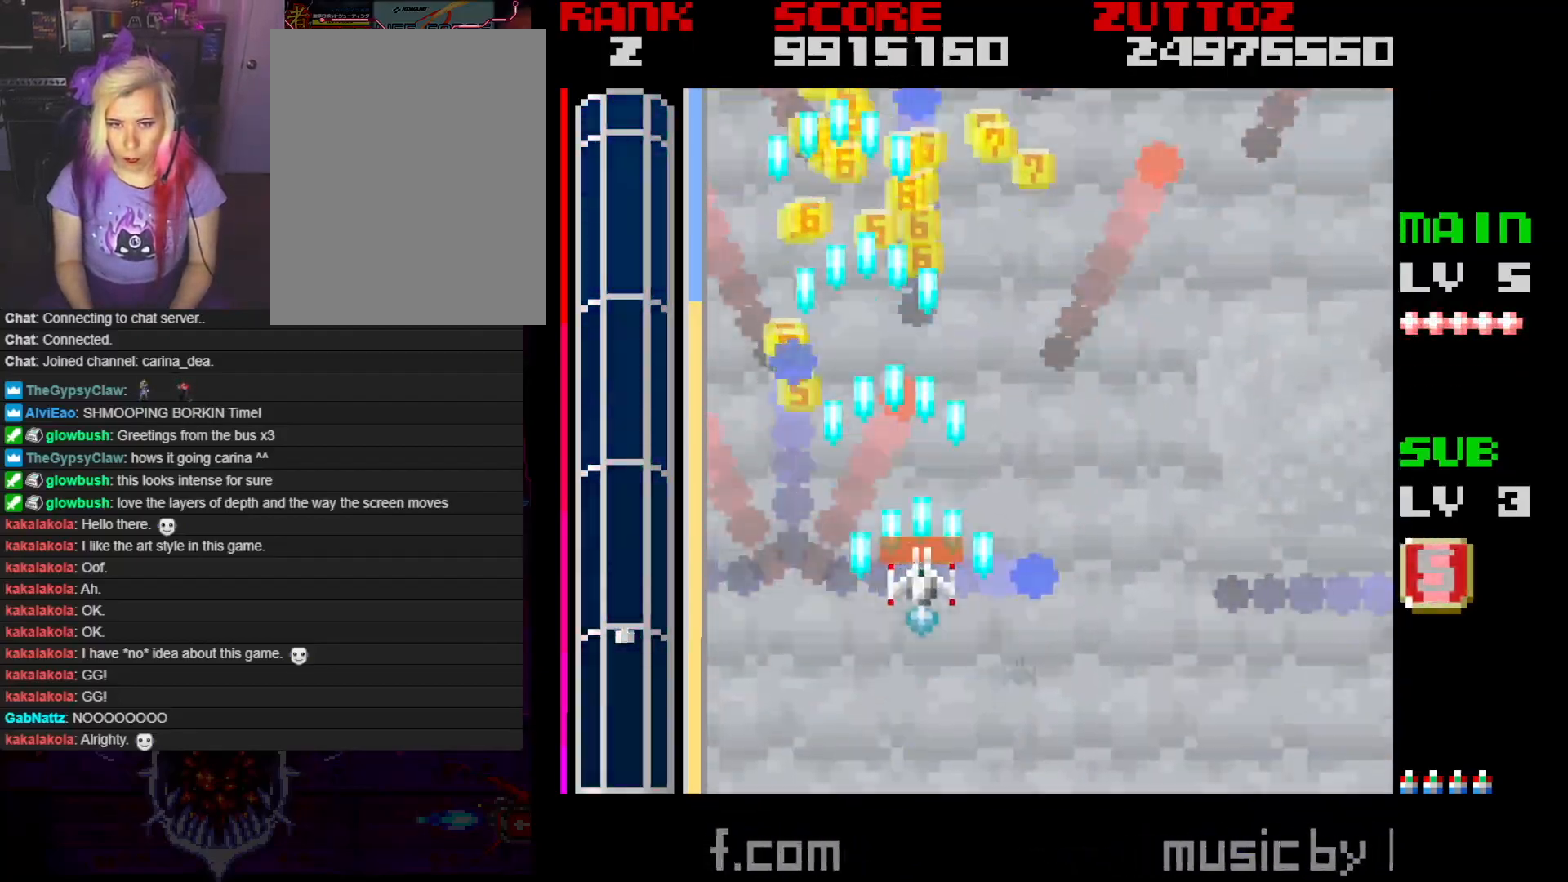
{"buttons": ["A", "DPAD_DOWN", "DPAD_RIGHT"], "events": [[100, "DPAD_RIGHT", "up"], [133, "DPAD_LEFT", "down"], [133, "DPAD_UP", "down"], [250, "DPAD_LEFT", "up"], [283, "DPAD_RIGHT", "down"], [350, "DPAD_UP", "up"], [467, "DPAD_DOWN", "down"]]}
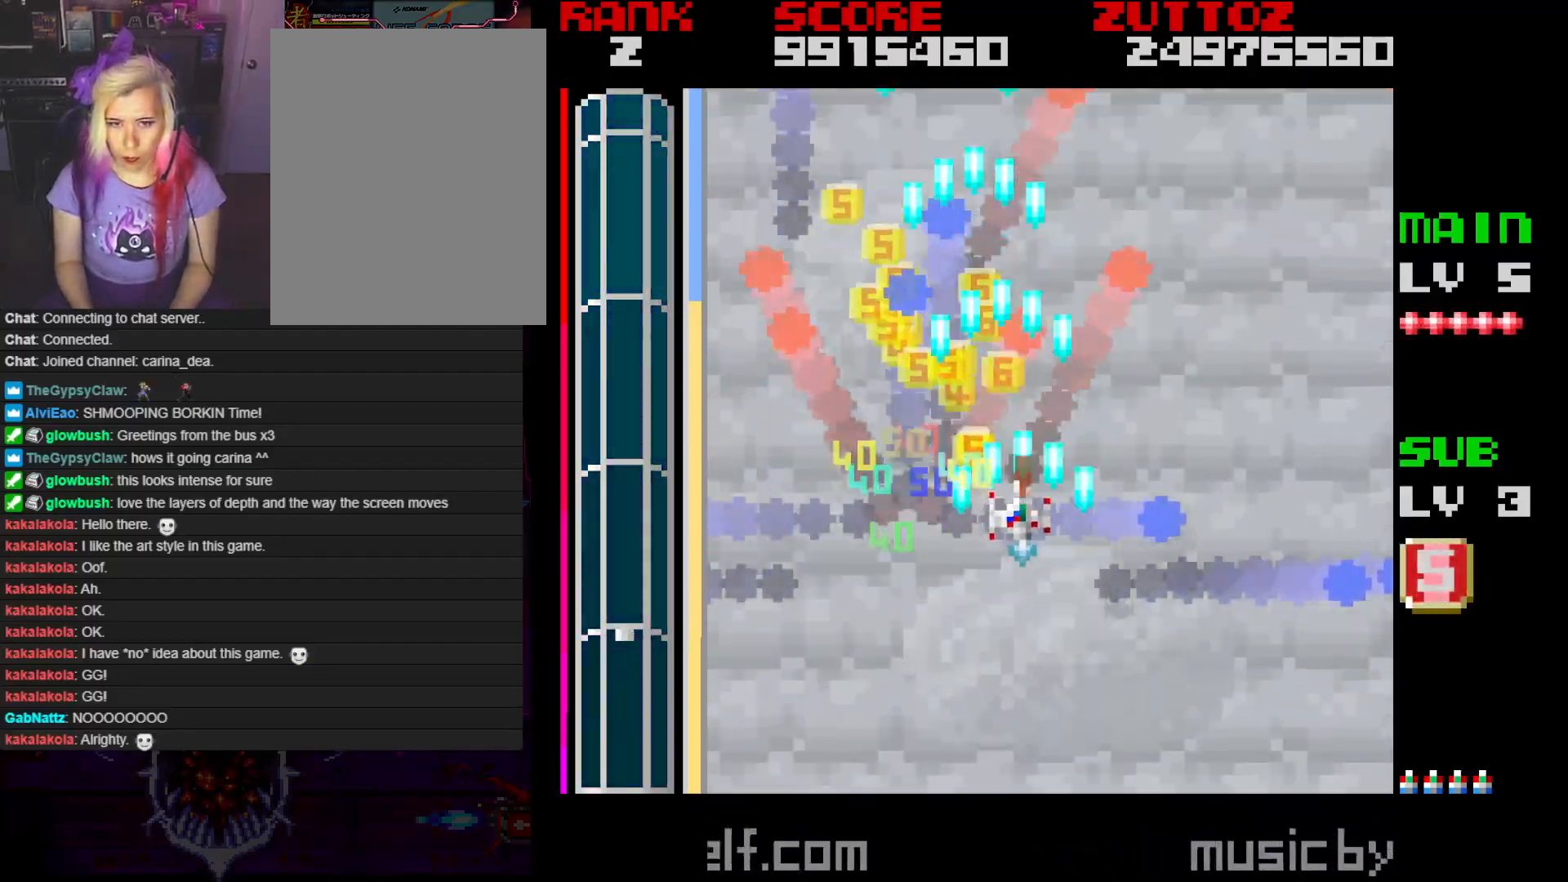
{"buttons": ["A", "DPAD_RIGHT"], "events": [[67, "DPAD_RIGHT", "up"], [100, "DPAD_LEFT", "down"], [117, "DPAD_DOWN", "up"], [267, "DPAD_UP", "down"], [300, "DPAD_LEFT", "up"], [317, "DPAD_RIGHT", "down"], [367, "DPAD_UP", "up"]]}
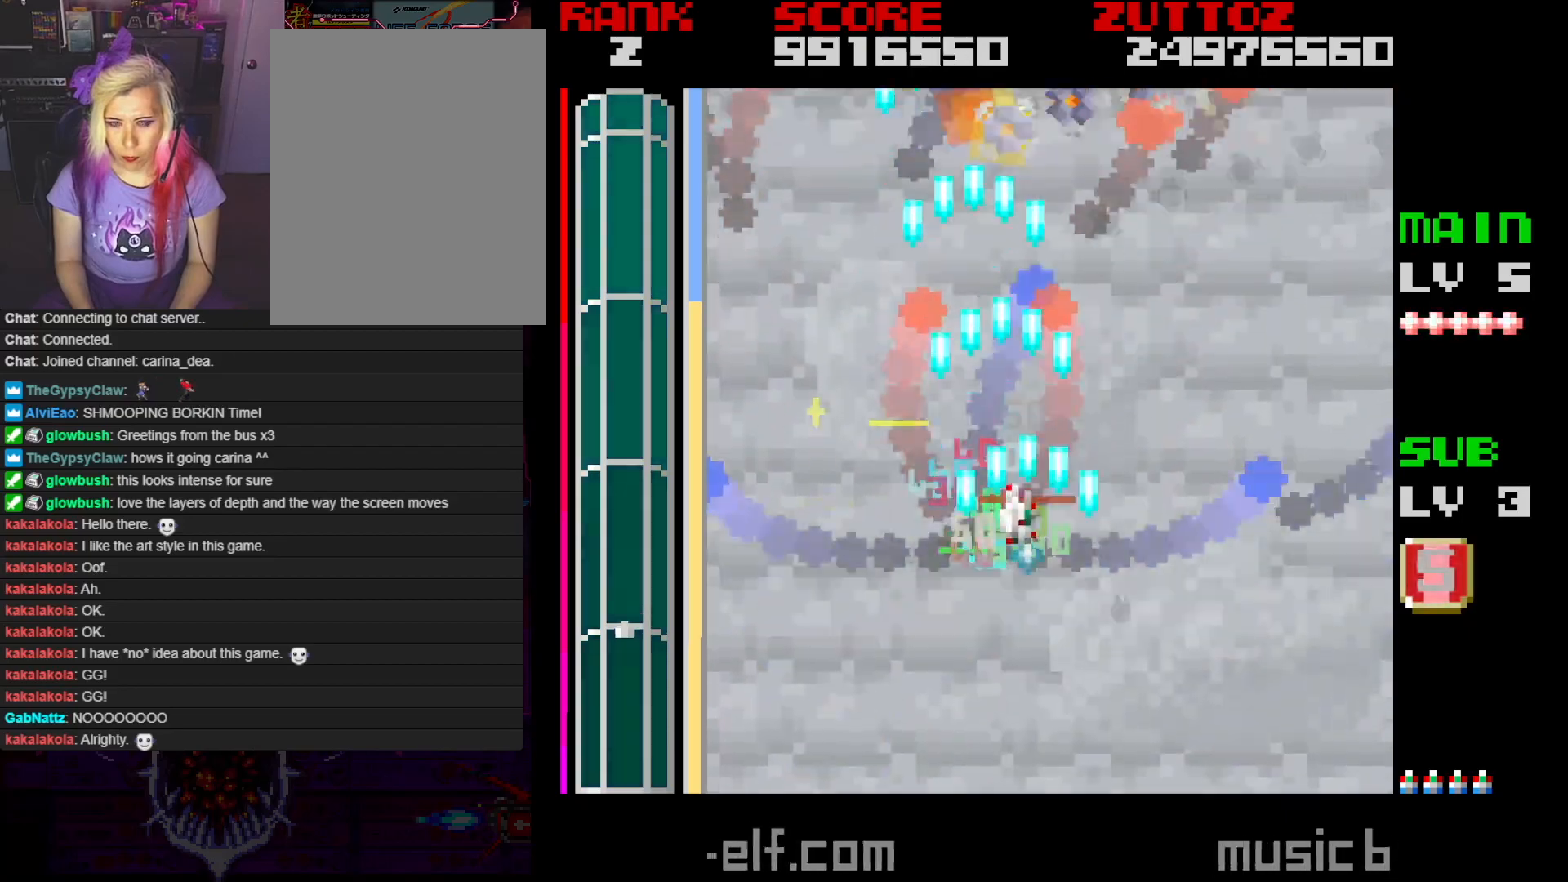
{"buttons": ["A", "DPAD_DOWN", "DPAD_LEFT"], "events": [[17, "DPAD_DOWN", "down"], [133, "DPAD_DOWN", "up"], [217, "DPAD_RIGHT", "up"], [233, "DPAD_LEFT", "down"], [483, "DPAD_DOWN", "down"]]}
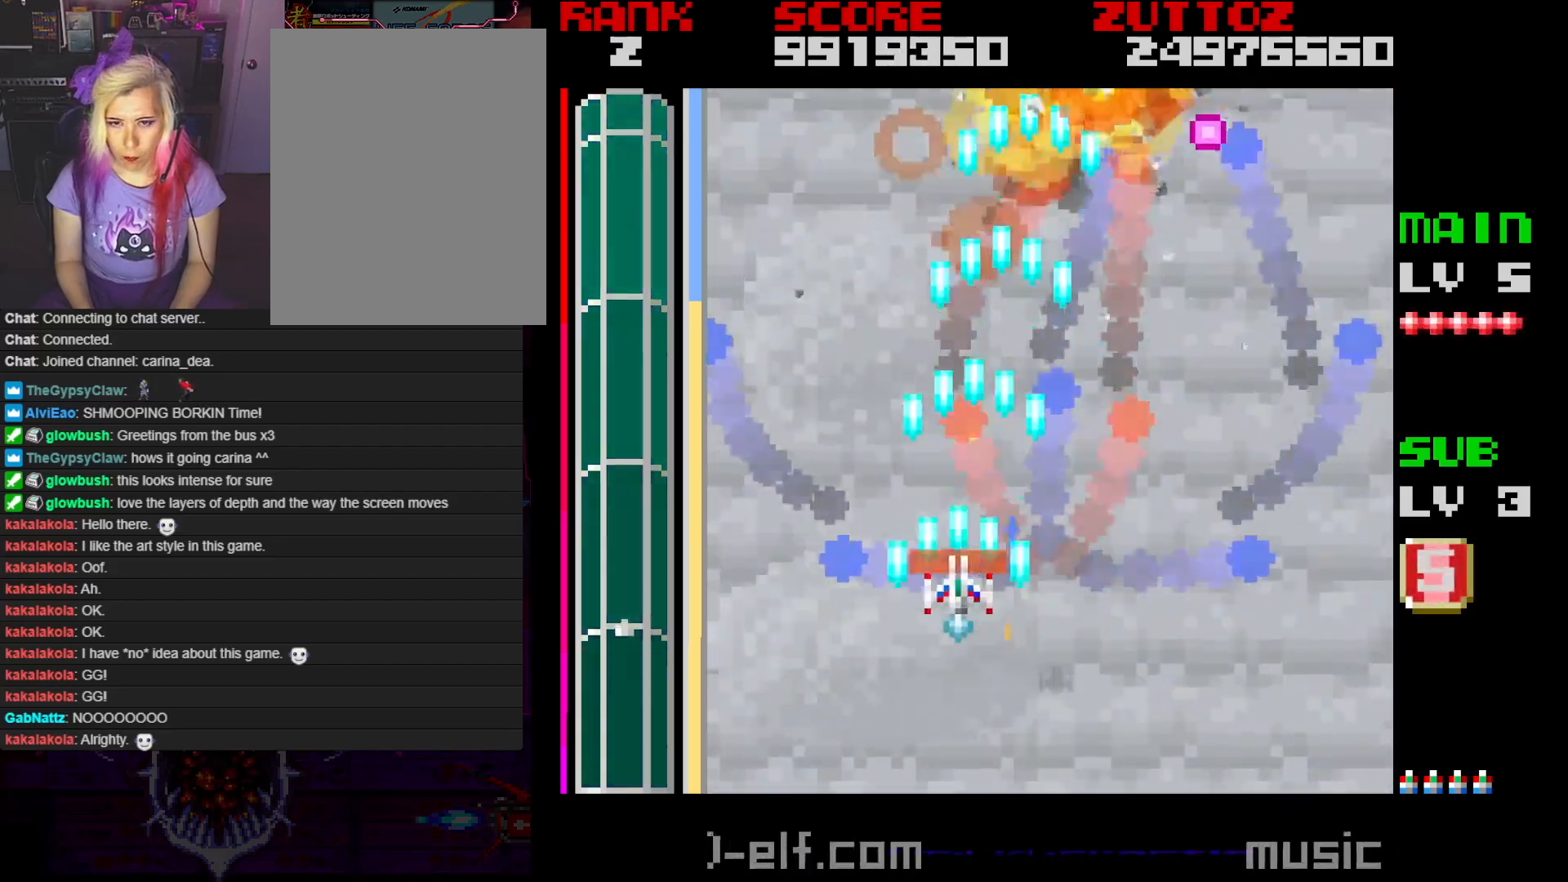
{"buttons": ["A", "DPAD_RIGHT"], "events": [[17, "DPAD_LEFT", "up"], [17, "DPAD_RIGHT", "down"], [183, "DPAD_DOWN", "up"]]}
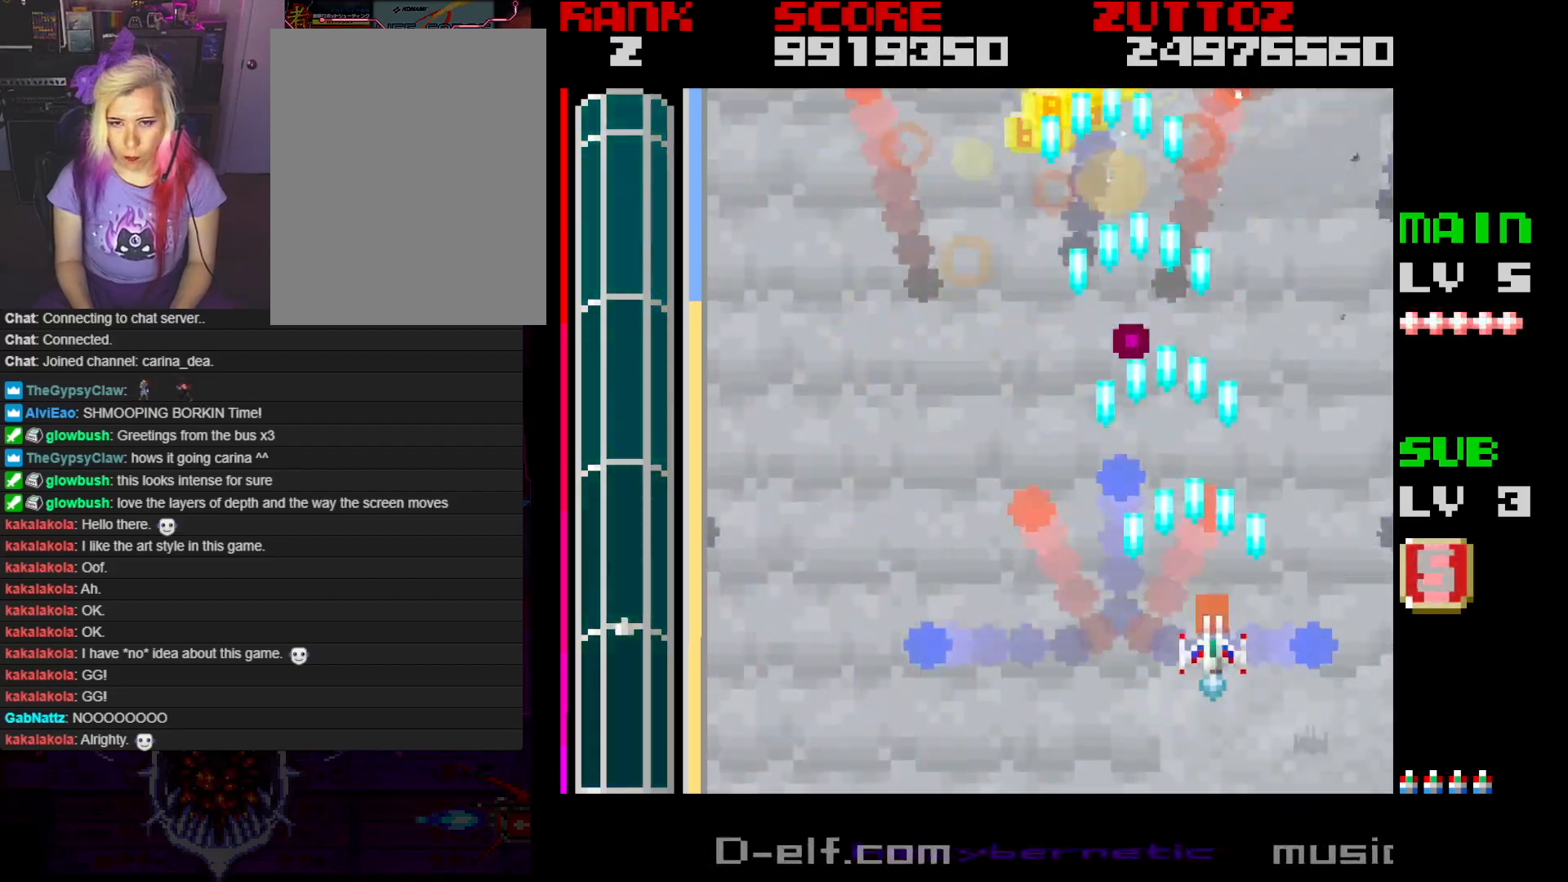
{"buttons": ["A", "DPAD_LEFT"], "events": [[83, "DPAD_UP", "down"], [183, "DPAD_RIGHT", "up"], [267, "DPAD_LEFT", "down"], [483, "DPAD_UP", "up"]]}
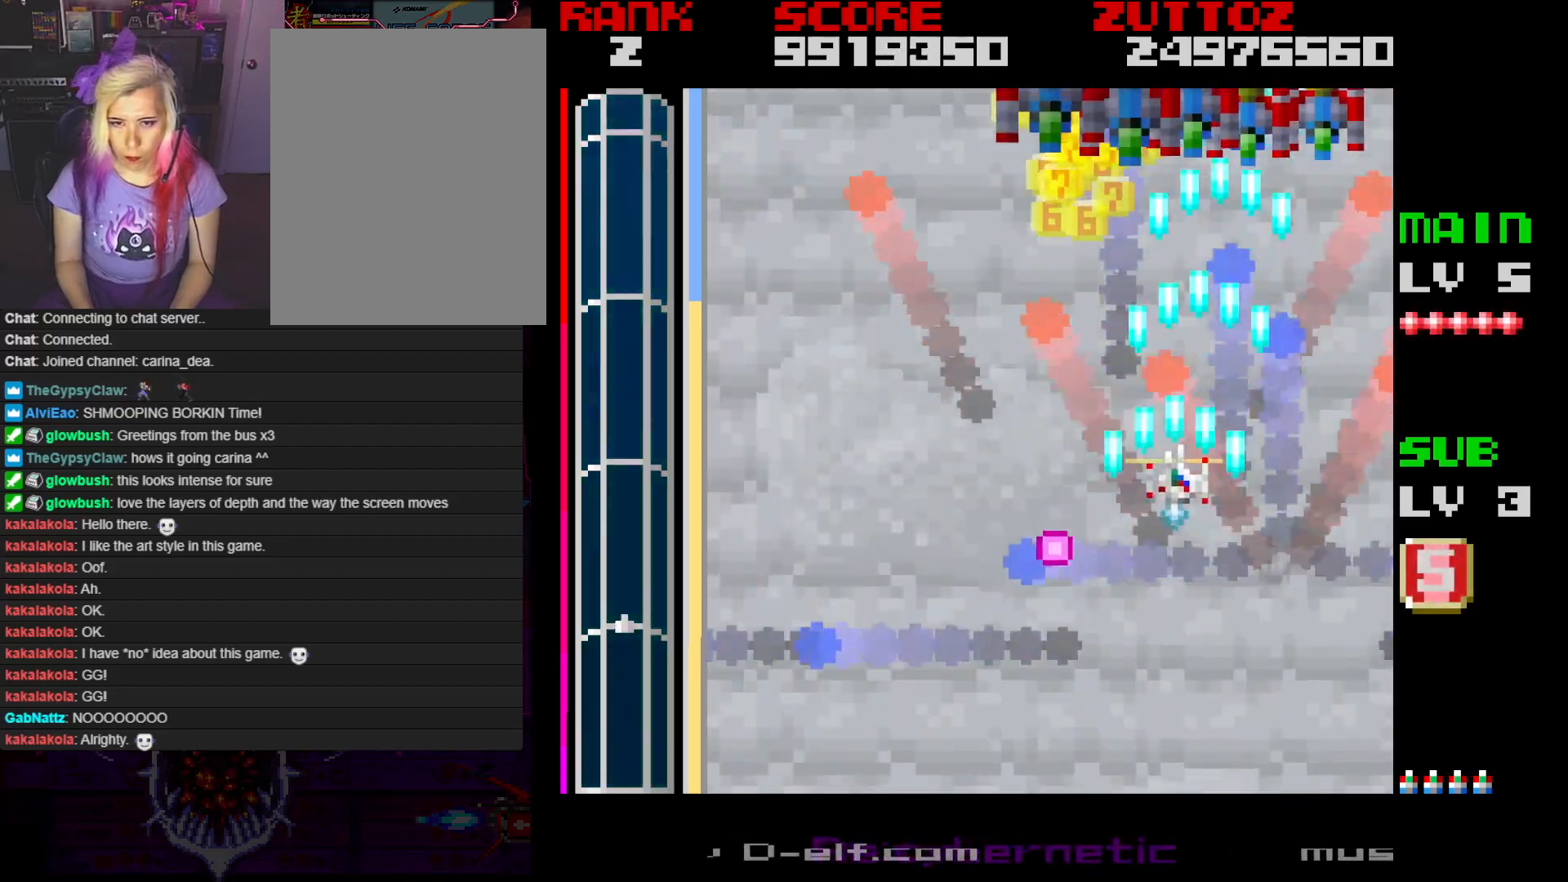
{"buttons": ["A", "DPAD_RIGHT"], "events": [[83, "DPAD_DOWN", "down"], [167, "DPAD_LEFT", "up"], [200, "DPAD_RIGHT", "down"], [300, "DPAD_DOWN", "up"]]}
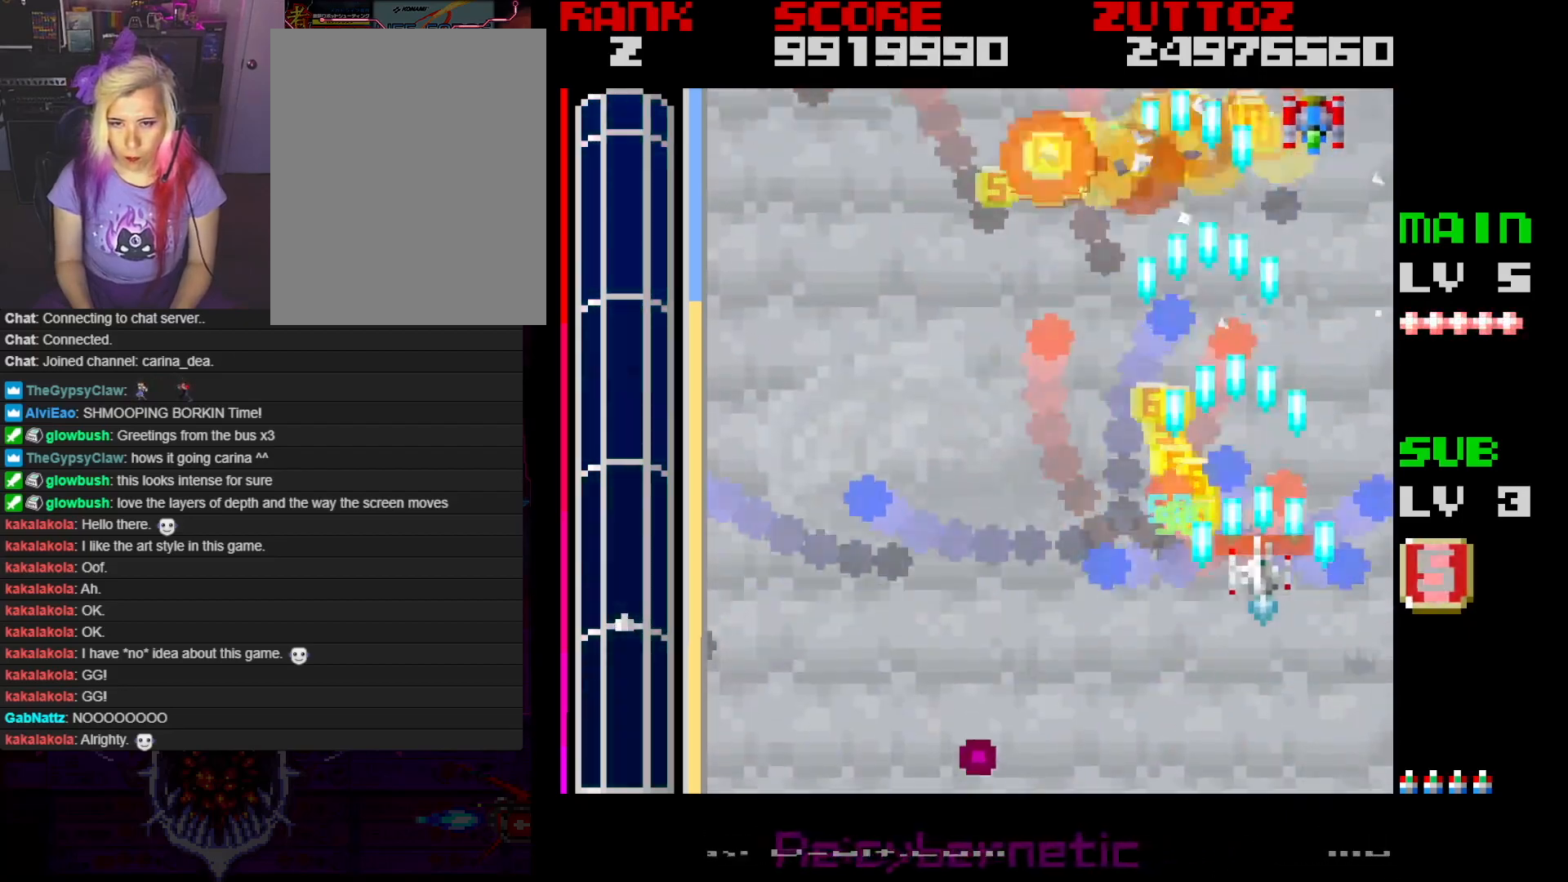
{"buttons": ["A", "DPAD_LEFT"], "events": [[50, "DPAD_LEFT", "down"], [50, "DPAD_RIGHT", "up"], [250, "DPAD_UP", "down"], [450, "DPAD_UP", "up"]]}
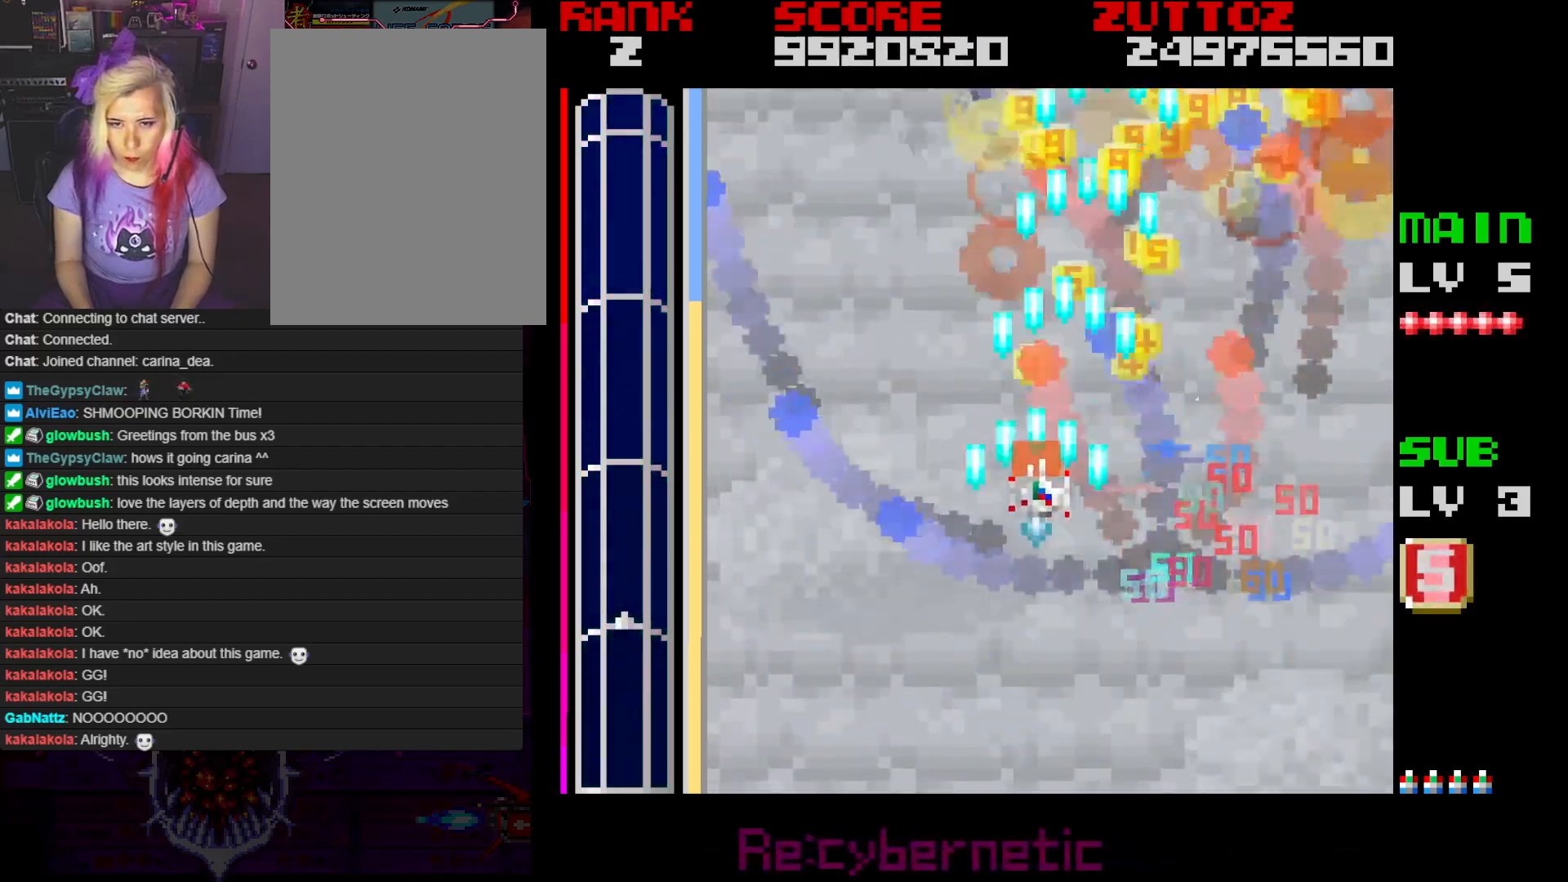
{"buttons": ["A", "DPAD_RIGHT"], "events": [[417, "DPAD_UP", "down"], [467, "DPAD_LEFT", "up"], [467, "DPAD_RIGHT", "down"], [500, "DPAD_UP", "up"]]}
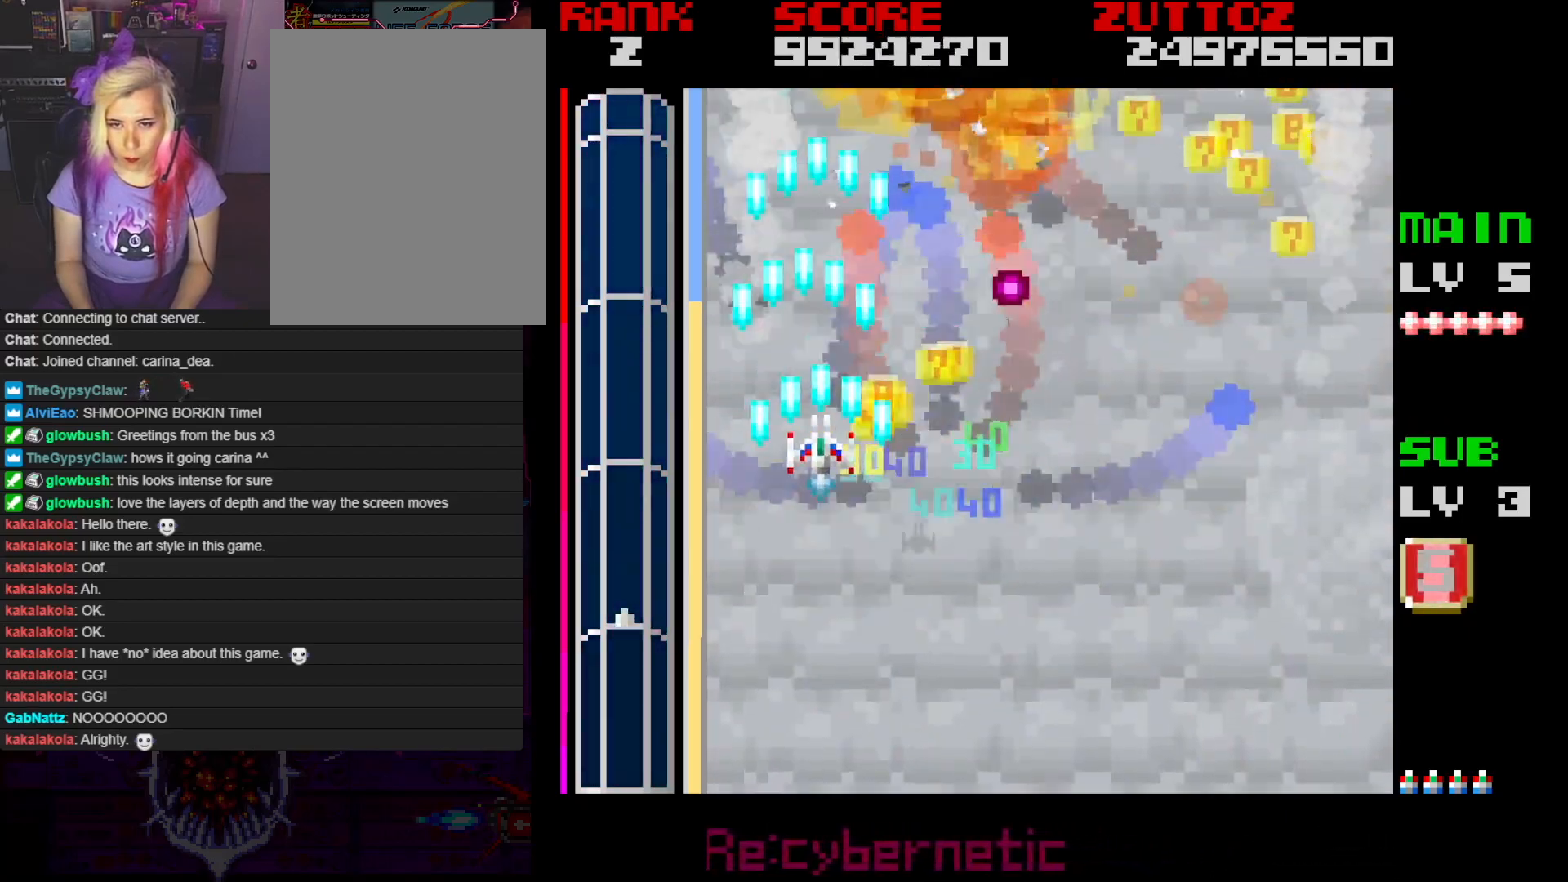
{"buttons": ["A", "DPAD_UP", "DPAD_RIGHT"], "events": [[67, "DPAD_DOWN", "down"], [167, "DPAD_RIGHT", "up"], [300, "DPAD_LEFT", "down"], [367, "DPAD_DOWN", "up"], [417, "DPAD_UP", "down"], [467, "DPAD_LEFT", "up"], [500, "DPAD_RIGHT", "down"]]}
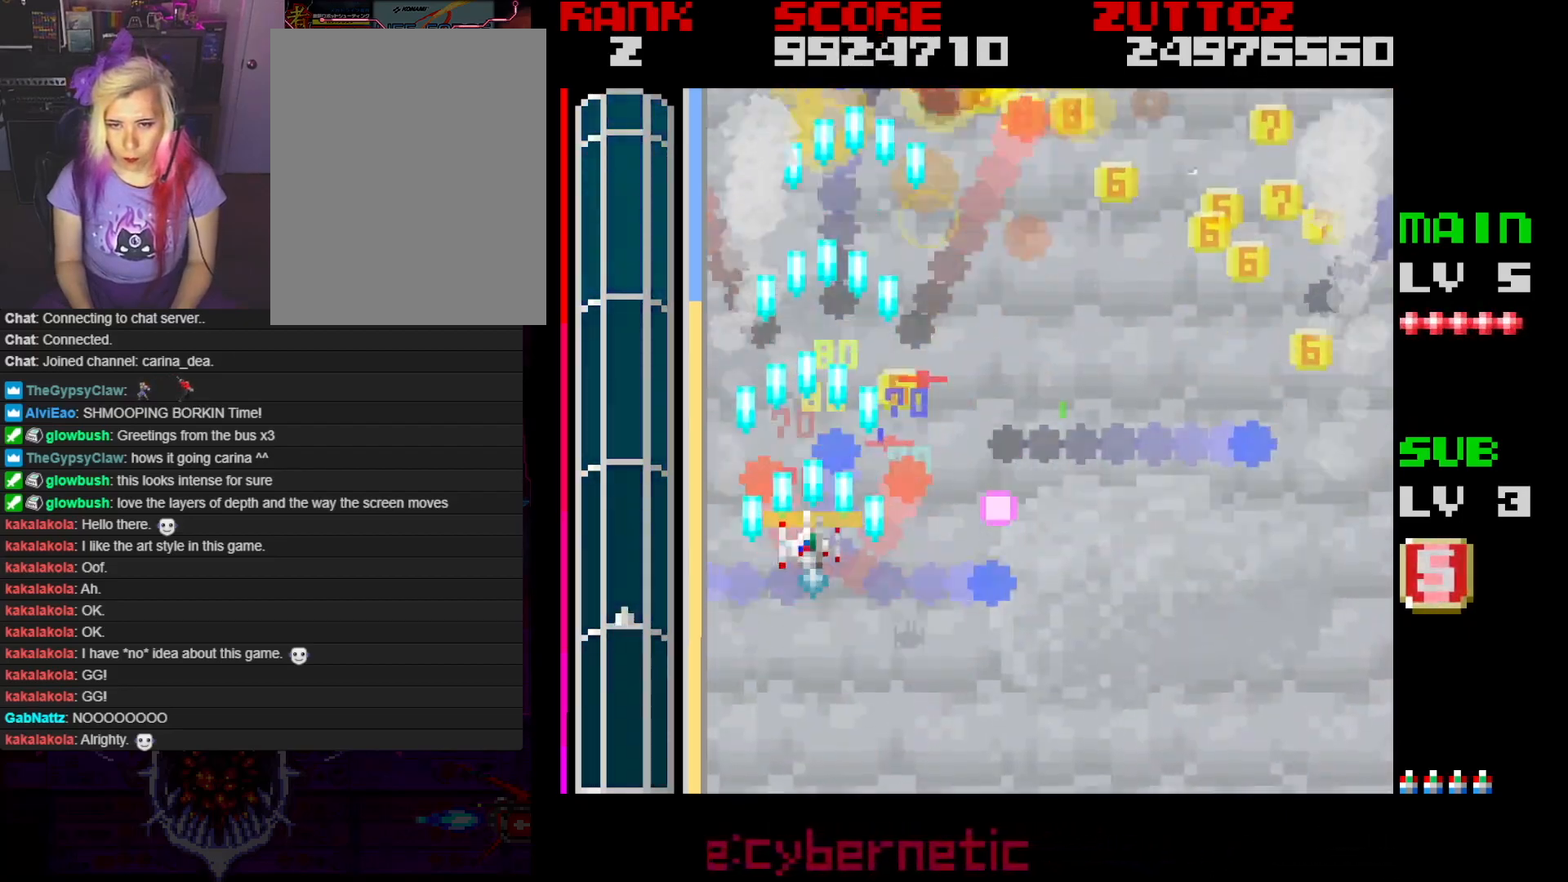
{"buttons": ["A", "DPAD_DOWN", "DPAD_RIGHT"], "events": [[100, "DPAD_UP", "up"], [483, "DPAD_DOWN", "down"]]}
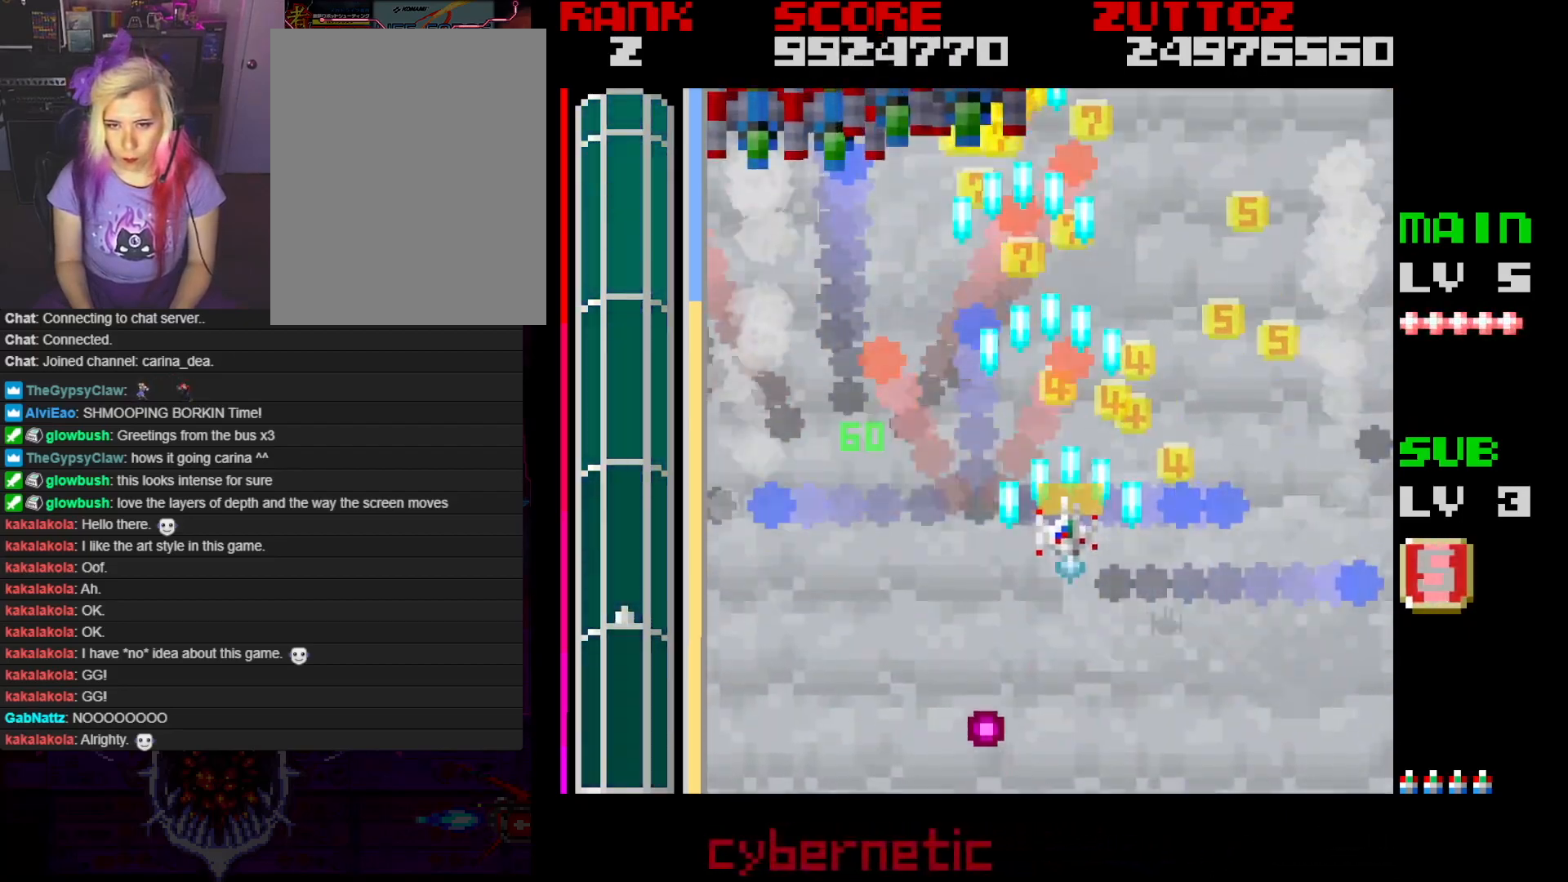
{"buttons": ["A", "DPAD_LEFT"], "events": [[200, "DPAD_DOWN", "up"], [217, "DPAD_UP", "down"], [283, "DPAD_RIGHT", "up"], [317, "DPAD_LEFT", "down"], [383, "DPAD_UP", "up"]]}
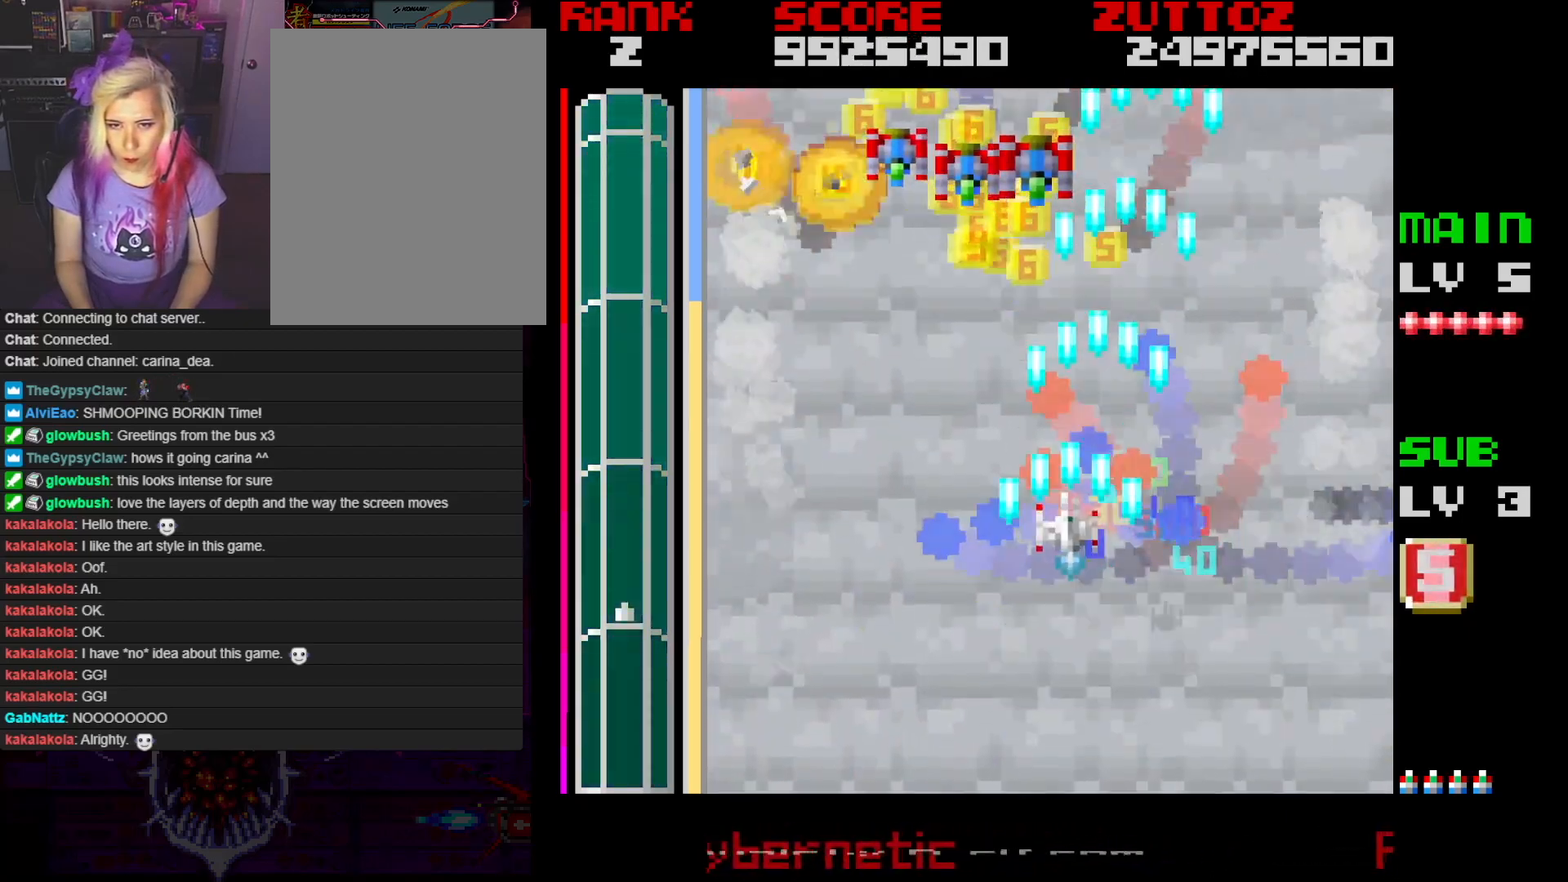
{"buttons": ["A", "DPAD_DOWN", "DPAD_LEFT"], "events": [[450, "DPAD_DOWN", "down"]]}
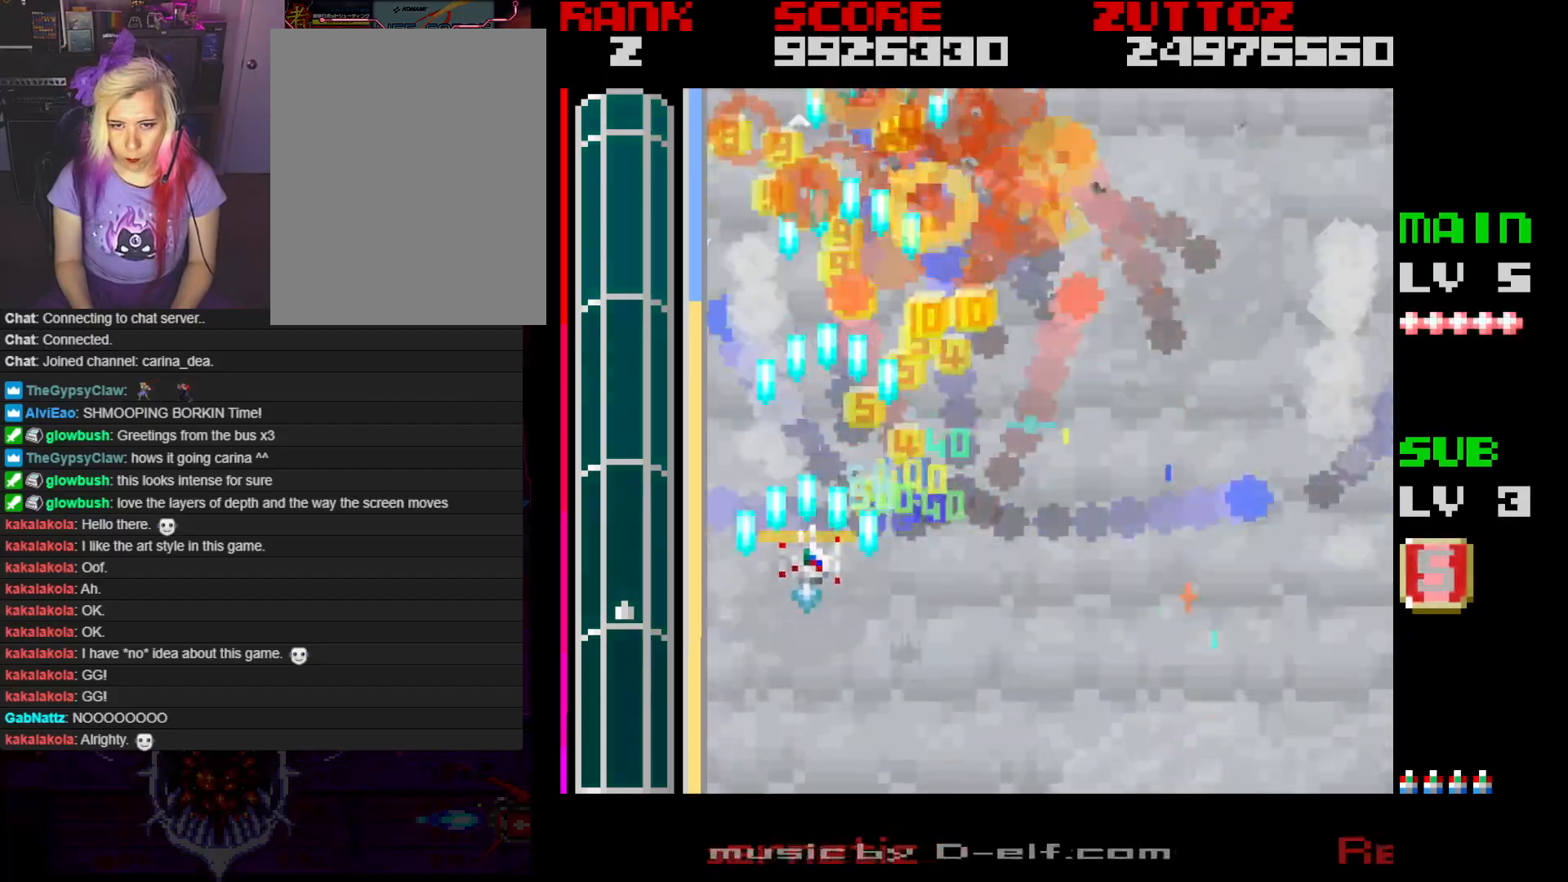
{"buttons": ["A", "DPAD_RIGHT"], "events": [[17, "DPAD_LEFT", "up"], [100, "DPAD_RIGHT", "down"], [217, "DPAD_DOWN", "up"]]}
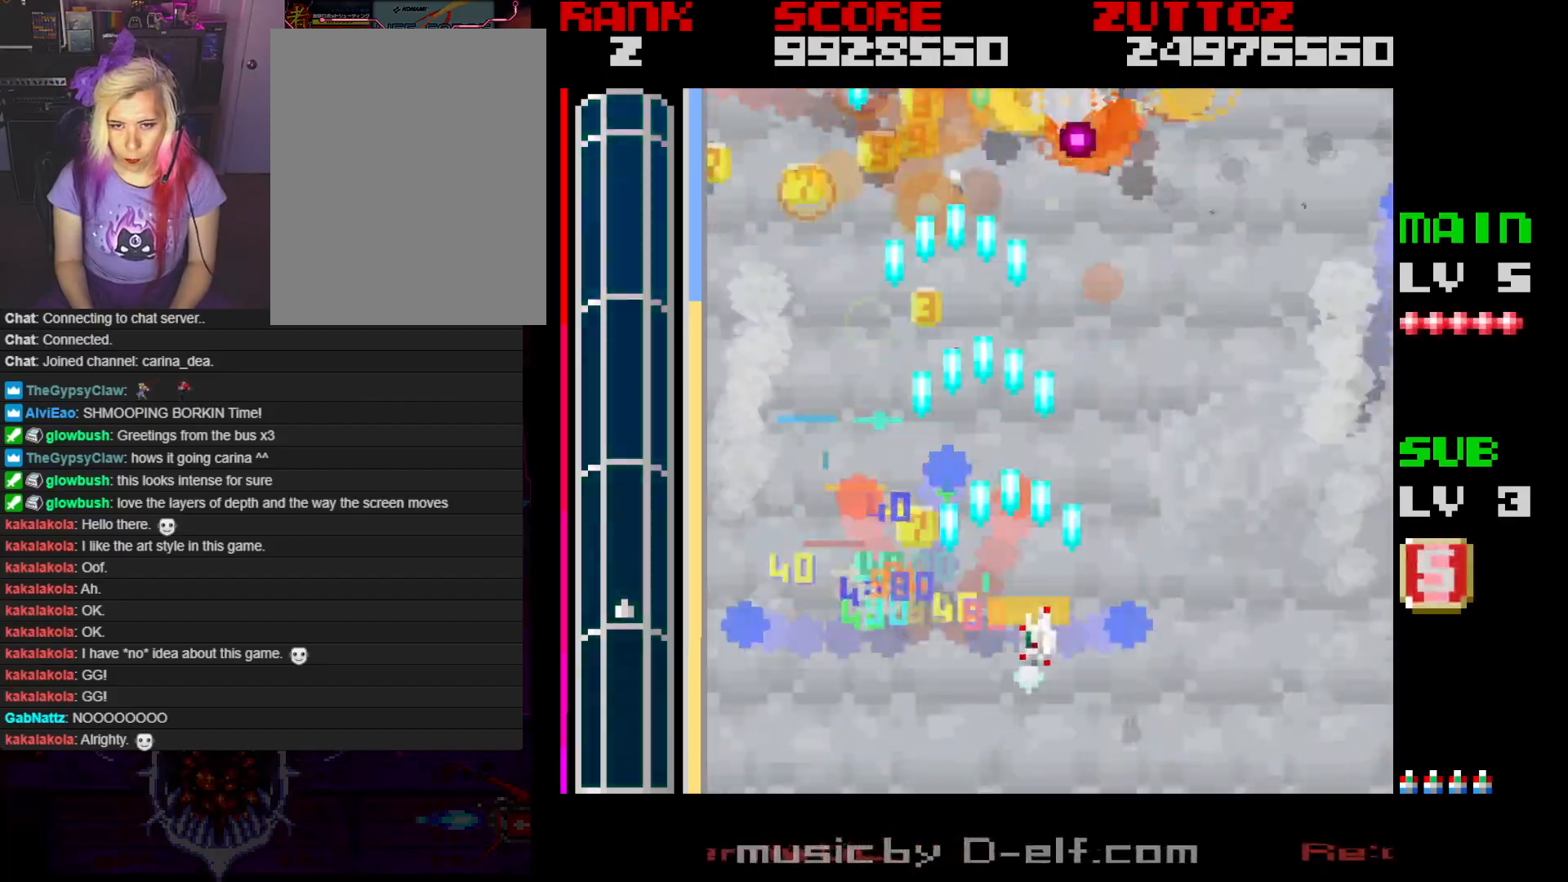
{"buttons": ["A", "DPAD_RIGHT"], "events": [[250, "DPAD_RIGHT", "up"], [267, "DPAD_LEFT", "down"], [417, "DPAD_UP", "down"], [450, "DPAD_LEFT", "up"], [450, "DPAD_RIGHT", "down"], [467, "DPAD_UP", "up"]]}
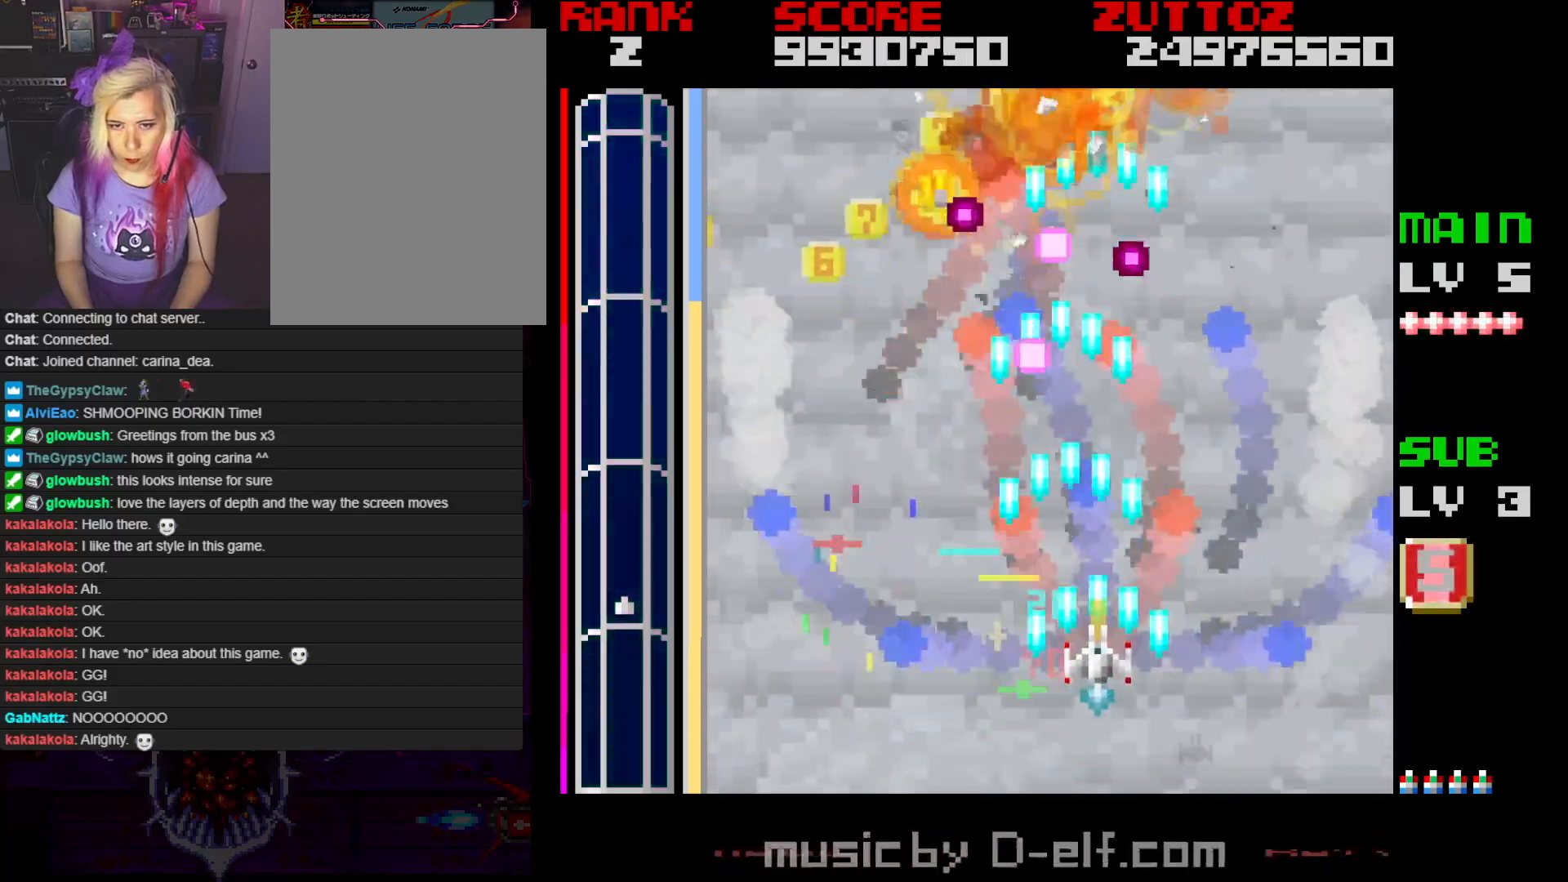
{"buttons": ["A", "DPAD_UP", "DPAD_RIGHT"], "events": [[67, "DPAD_DOWN", "down"], [233, "DPAD_DOWN", "up"], [267, "DPAD_UP", "down"]]}
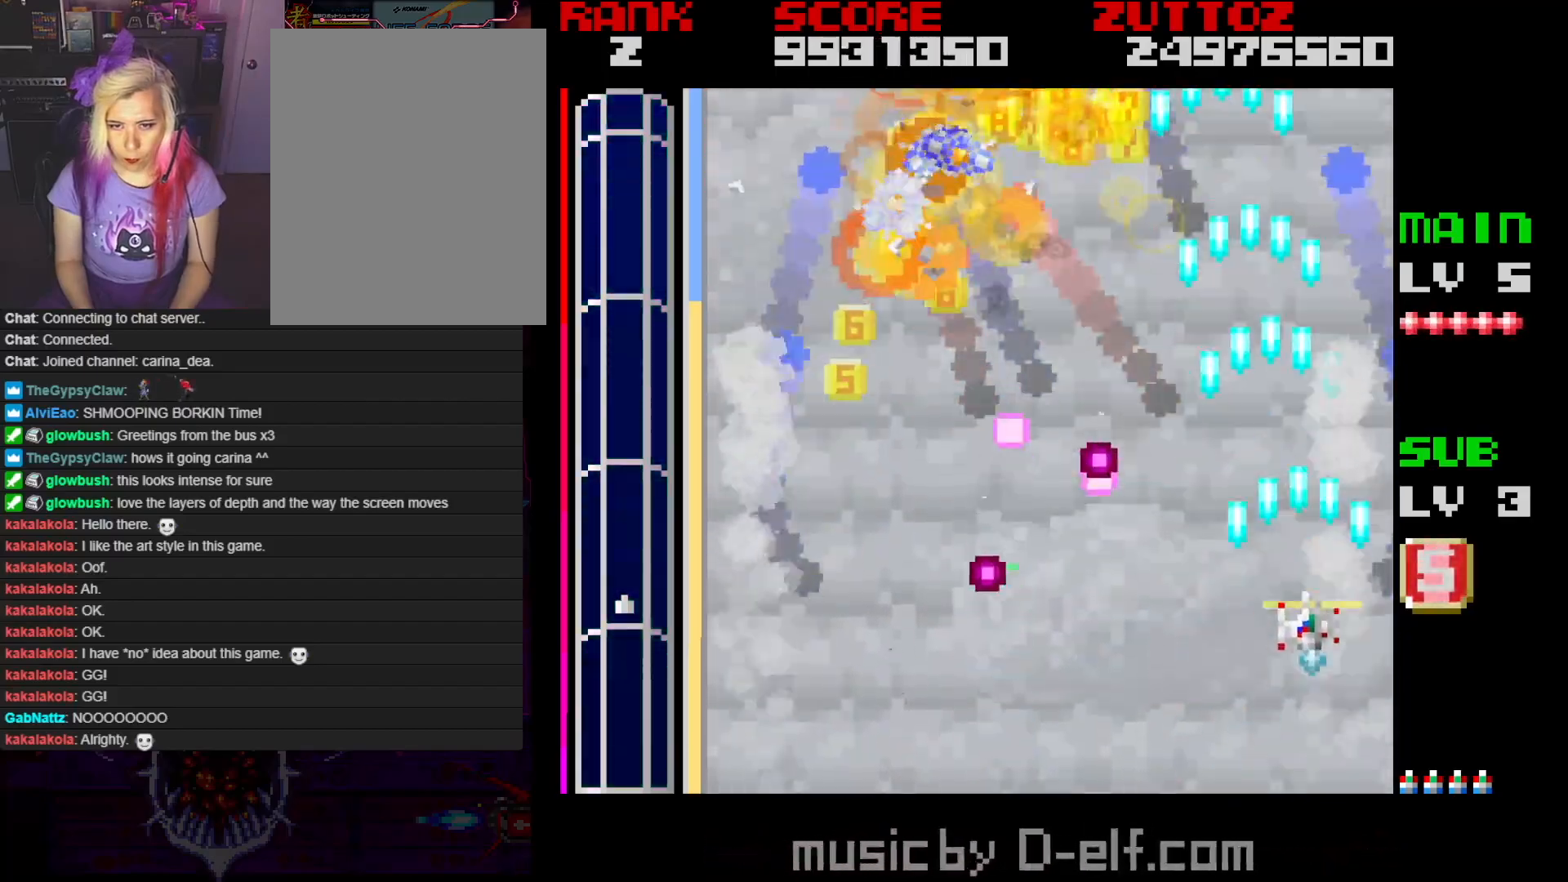
{"buttons": ["A", "DPAD_DOWN", "DPAD_LEFT"], "events": [[167, "DPAD_RIGHT", "up"], [217, "DPAD_LEFT", "down"], [300, "DPAD_UP", "up"], [383, "DPAD_DOWN", "down"]]}